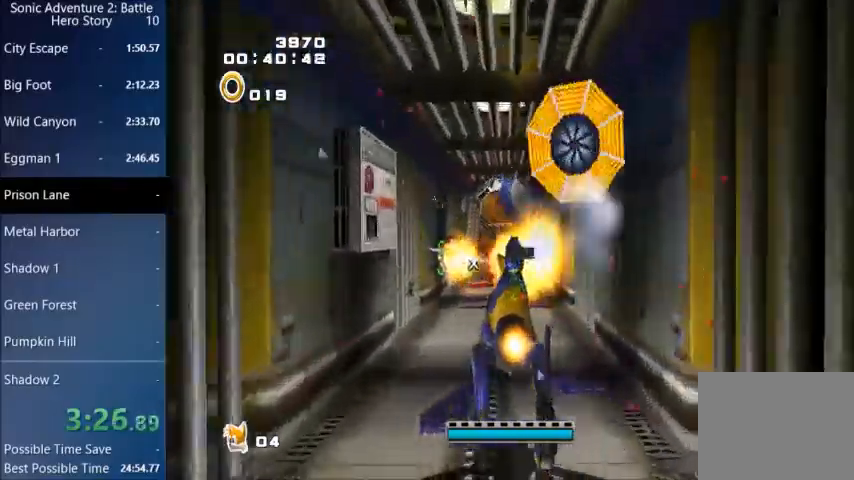
Gameplay with a controller (PlayStation layout); each line is a JSON object with the inputs held at the frame after it. "events" lists button and stick changes between this image and that frame as [ms after this image, input, new state], when the widget could be followed in between.
{"buttons": ["CIRCLE"], "left_stick": "up-left", "right_stick": "center", "events": [[33, "CIRCLE", "down"], [100, "CIRCLE", "up"], [300, "CIRCLE", "down"]]}
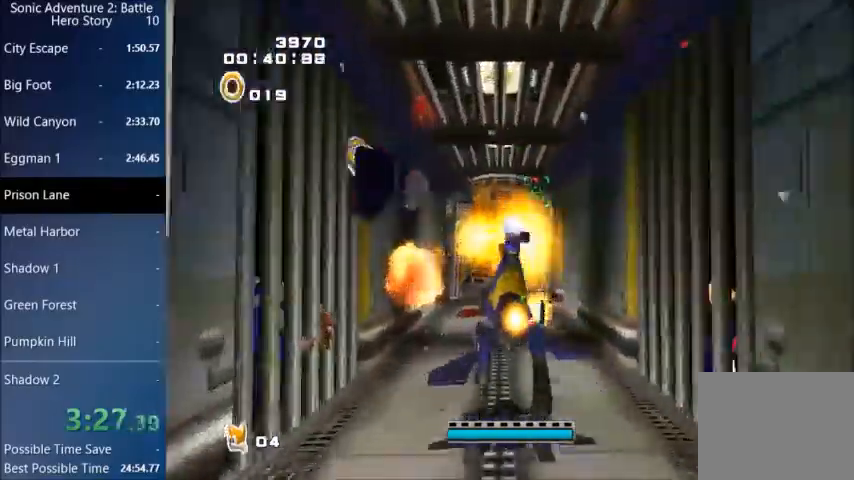
{"buttons": ["CIRCLE"], "left_stick": "up-left", "right_stick": "center", "events": [[34, "CIRCLE", "up"], [100, "CIRCLE", "down"], [167, "CIRCLE", "up"], [234, "CIRCLE", "down"], [334, "CIRCLE", "up"], [401, "CIRCLE", "down"]]}
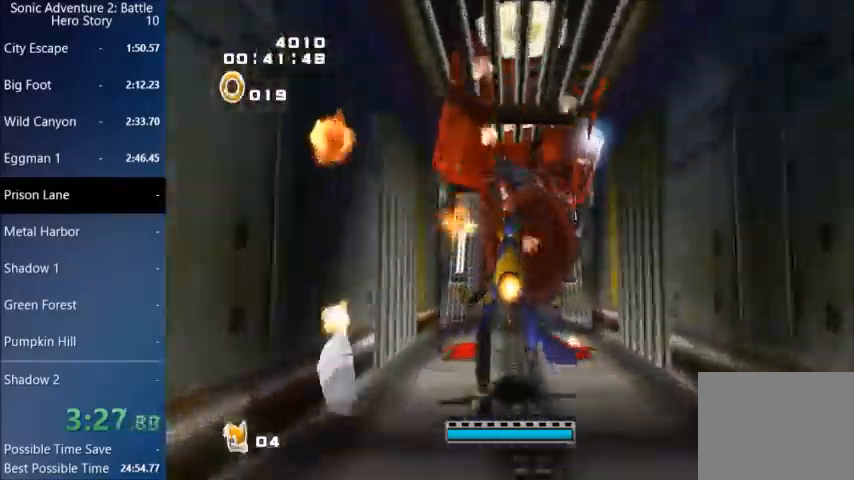
{"buttons": [], "left_stick": "up-left", "right_stick": "center", "events": [[367, "CIRCLE", "up"], [433, "CIRCLE", "down"], [500, "CIRCLE", "up"]]}
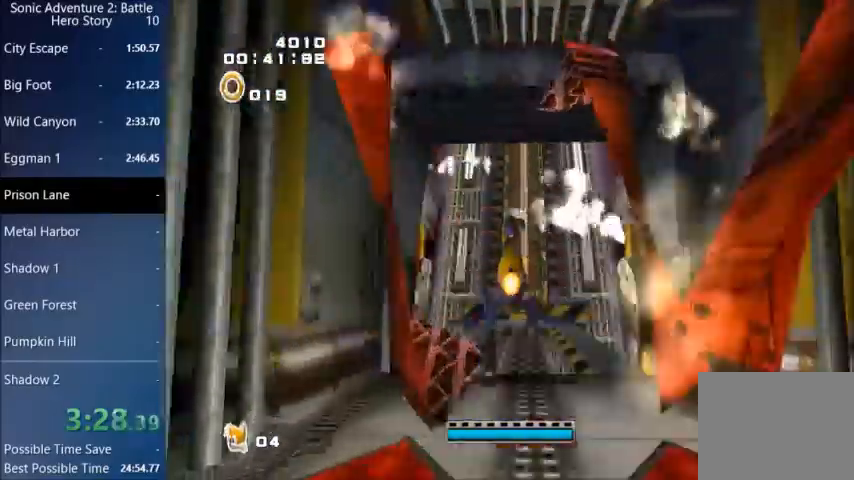
{"buttons": [], "left_stick": "up", "right_stick": "center", "events": [[67, "left_stick", "up"], [100, "CIRCLE", "down"], [267, "CIRCLE", "up"]]}
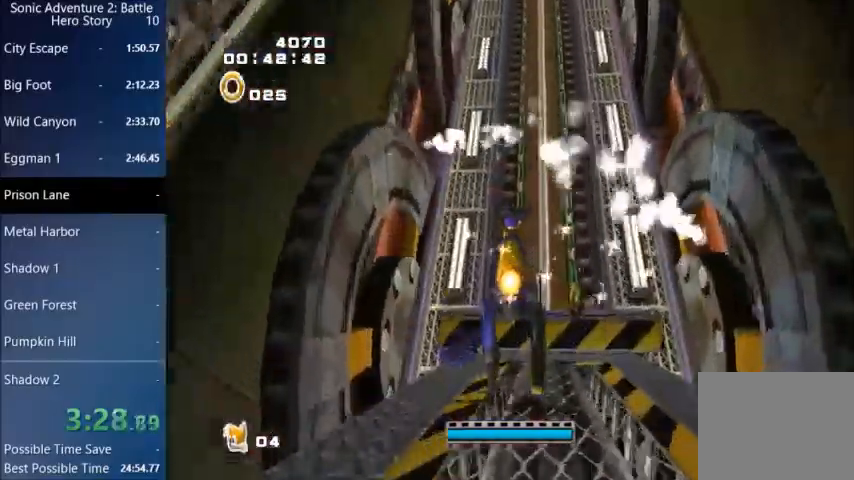
{"buttons": [], "left_stick": "up", "right_stick": "center", "events": [[100, "CROSS", "down"], [267, "CROSS", "up"]]}
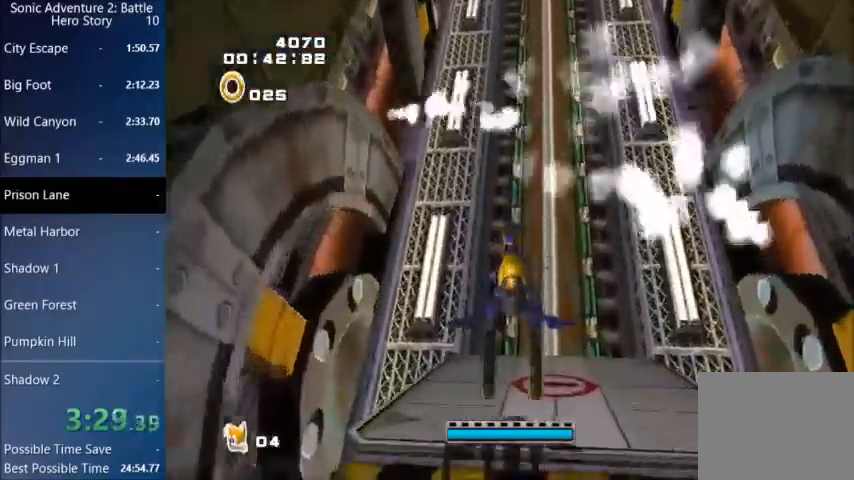
{"buttons": ["CROSS"], "left_stick": "up", "right_stick": "center", "events": [[134, "CROSS", "down"]]}
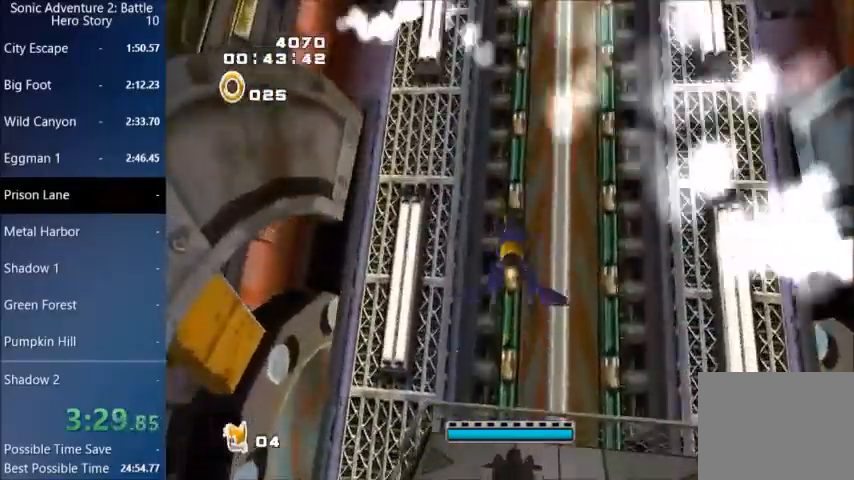
{"buttons": [], "left_stick": "center", "right_stick": "center", "events": [[100, "CROSS", "up"], [133, "left_stick", "center"]]}
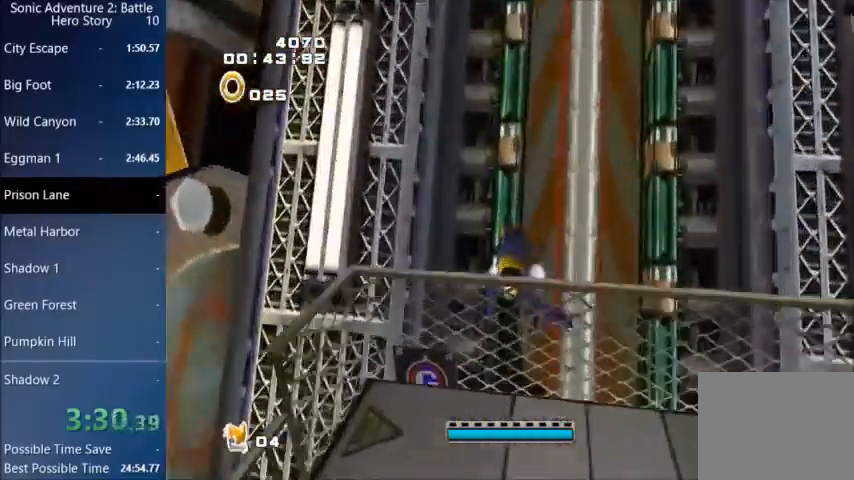
{"buttons": [], "left_stick": "center", "right_stick": "center", "events": []}
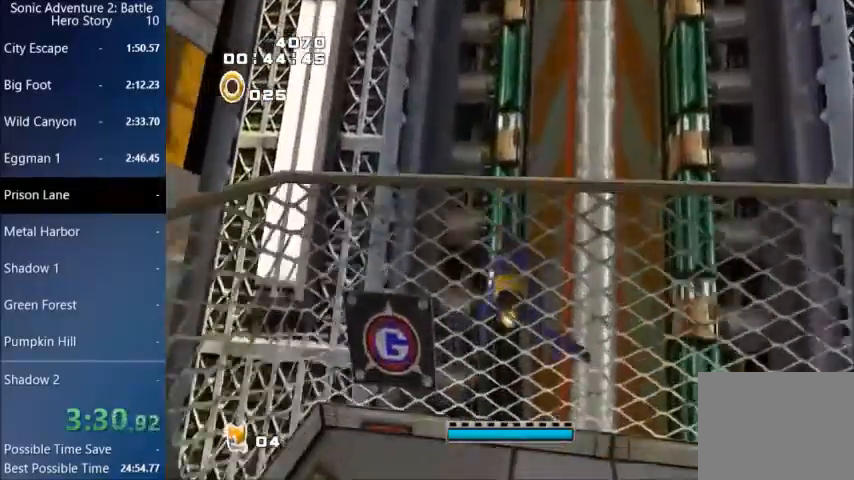
{"buttons": ["CIRCLE"], "left_stick": "center", "right_stick": "center", "events": [[167, "CIRCLE", "down"], [333, "CIRCLE", "up"], [500, "CIRCLE", "down"]]}
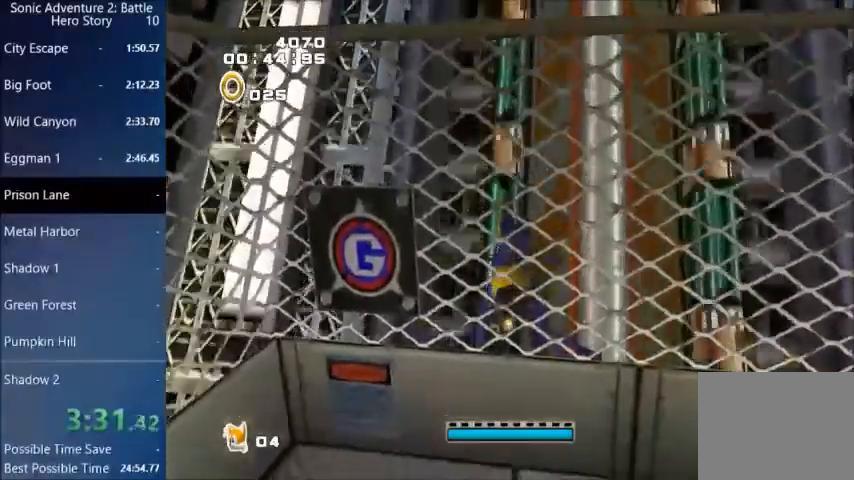
{"buttons": ["CIRCLE"], "left_stick": "center", "right_stick": "center", "events": [[200, "CIRCLE", "up"], [267, "CIRCLE", "down"], [401, "CIRCLE", "up"], [467, "CIRCLE", "down"]]}
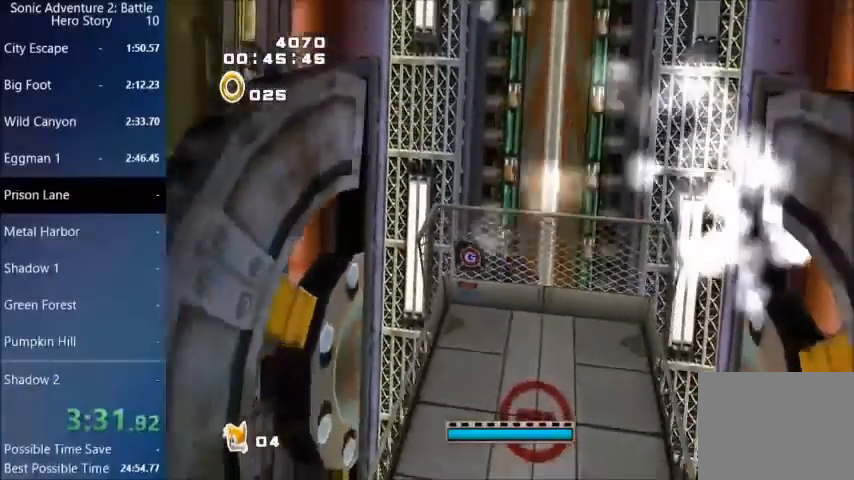
{"buttons": [], "left_stick": "center", "right_stick": "center", "events": [[66, "CIRCLE", "up"], [133, "CIRCLE", "down"], [200, "CIRCLE", "up"], [267, "CIRCLE", "down"], [333, "CIRCLE", "up"], [400, "CIRCLE", "down"], [467, "CIRCLE", "up"]]}
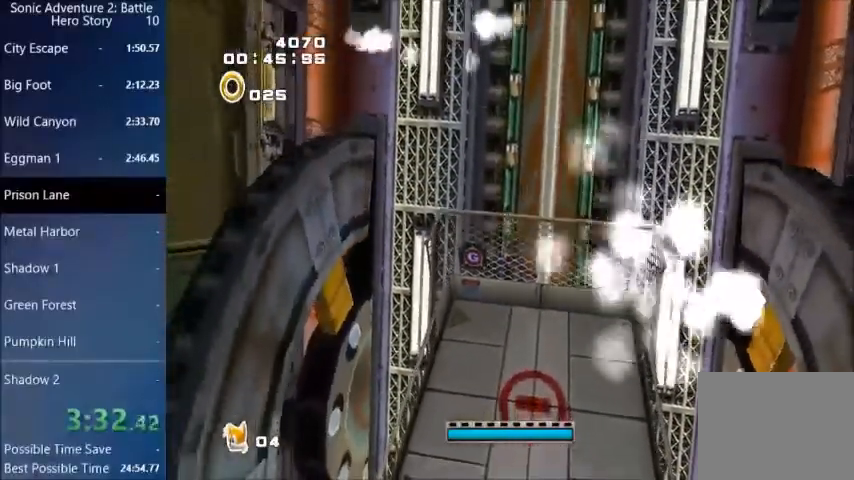
{"buttons": [], "left_stick": "center", "right_stick": "center", "events": [[67, "CIRCLE", "down"], [134, "CIRCLE", "up"], [267, "CIRCLE", "down"], [334, "CIRCLE", "up"], [434, "CIRCLE", "down"], [501, "CIRCLE", "up"]]}
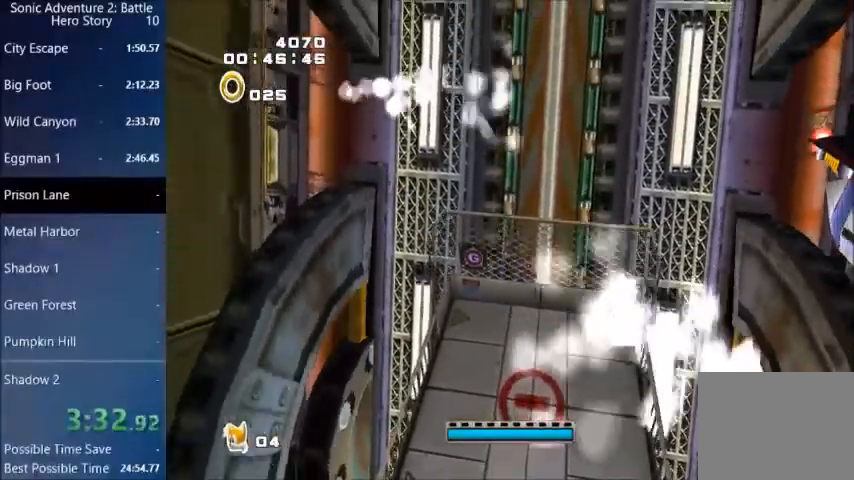
{"buttons": [], "left_stick": "center", "right_stick": "center", "events": [[100, "CIRCLE", "down"], [167, "CIRCLE", "up"], [267, "CIRCLE", "down"], [333, "CIRCLE", "up"], [433, "CIRCLE", "down"], [500, "CIRCLE", "up"]]}
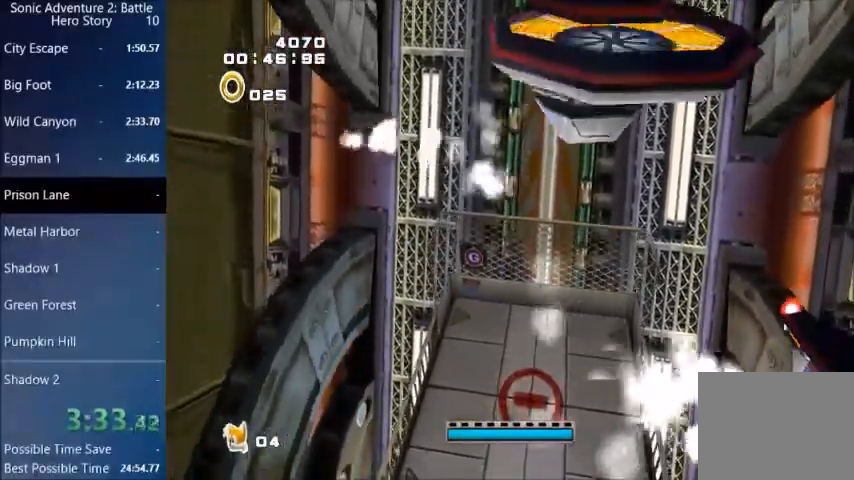
{"buttons": ["CIRCLE"], "left_stick": "center", "right_stick": "center", "events": [[100, "CIRCLE", "down"], [200, "CIRCLE", "up"], [300, "CIRCLE", "down"], [367, "CIRCLE", "up"], [501, "CIRCLE", "down"]]}
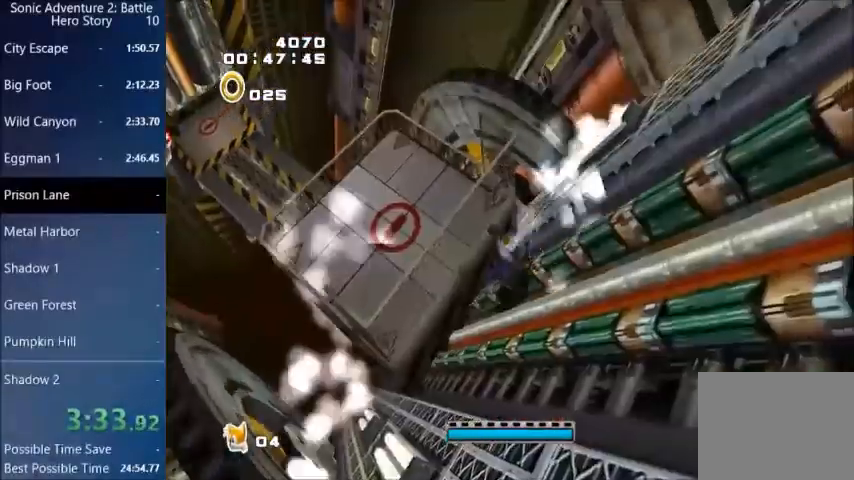
{"buttons": [], "left_stick": "center", "right_stick": "center", "events": [[100, "CIRCLE", "up"], [200, "CIRCLE", "down"], [300, "CIRCLE", "up"], [367, "CIRCLE", "down"], [467, "CIRCLE", "up"]]}
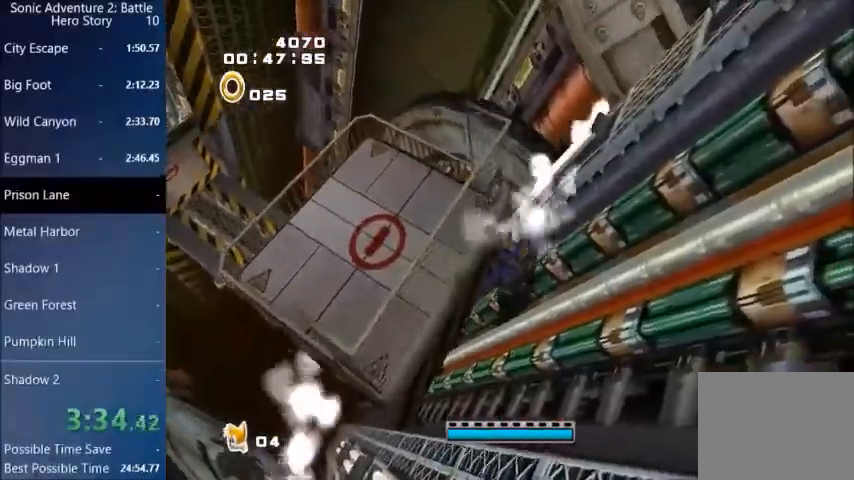
{"buttons": ["CIRCLE"], "left_stick": "center", "right_stick": "center", "events": [[34, "CIRCLE", "down"], [134, "CIRCLE", "up"], [234, "CIRCLE", "down"], [367, "CIRCLE", "up"], [434, "CIRCLE", "down"]]}
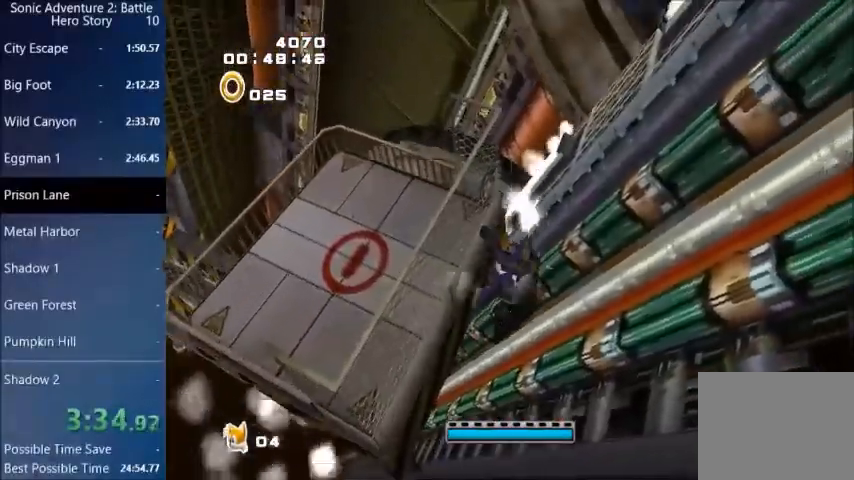
{"buttons": [], "left_stick": "center", "right_stick": "center", "events": [[200, "CIRCLE", "up"], [267, "CIRCLE", "down"], [333, "CIRCLE", "up"], [433, "CIRCLE", "down"], [500, "CIRCLE", "up"]]}
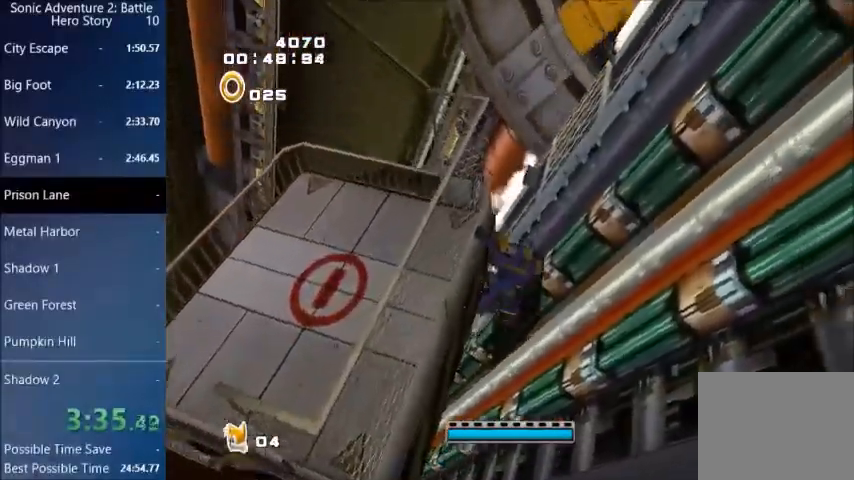
{"buttons": [], "left_stick": "center", "right_stick": "center", "events": [[100, "CIRCLE", "down"], [167, "CIRCLE", "up"], [267, "CIRCLE", "down"], [334, "CIRCLE", "up"], [401, "CIRCLE", "down"], [501, "CIRCLE", "up"]]}
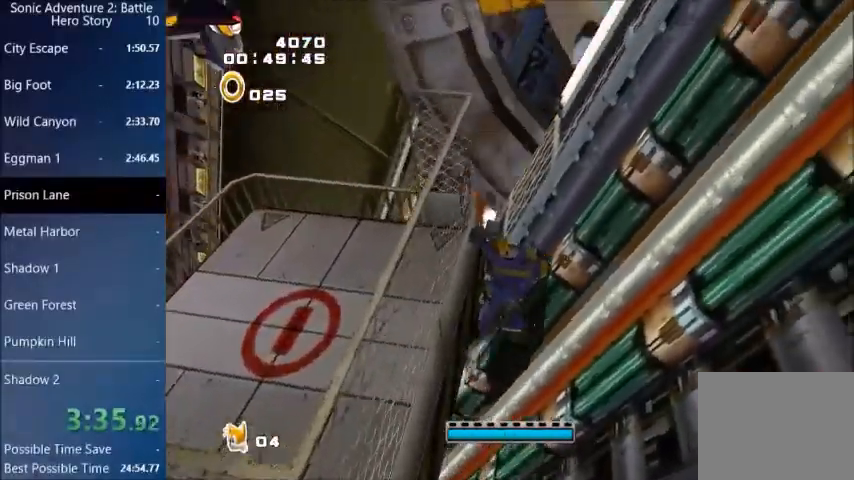
{"buttons": ["CIRCLE"], "left_stick": "center", "right_stick": "center", "events": [[100, "CIRCLE", "down"], [167, "CIRCLE", "up"], [267, "CIRCLE", "down"], [367, "CIRCLE", "up"], [433, "CIRCLE", "down"]]}
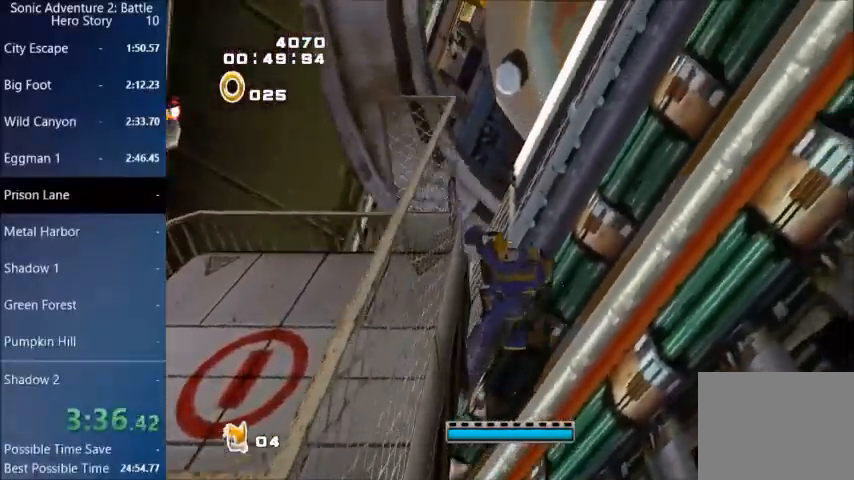
{"buttons": ["CIRCLE"], "left_stick": "center", "right_stick": "center", "events": [[167, "CIRCLE", "up"], [267, "CIRCLE", "down"], [367, "CIRCLE", "up"], [434, "CIRCLE", "down"]]}
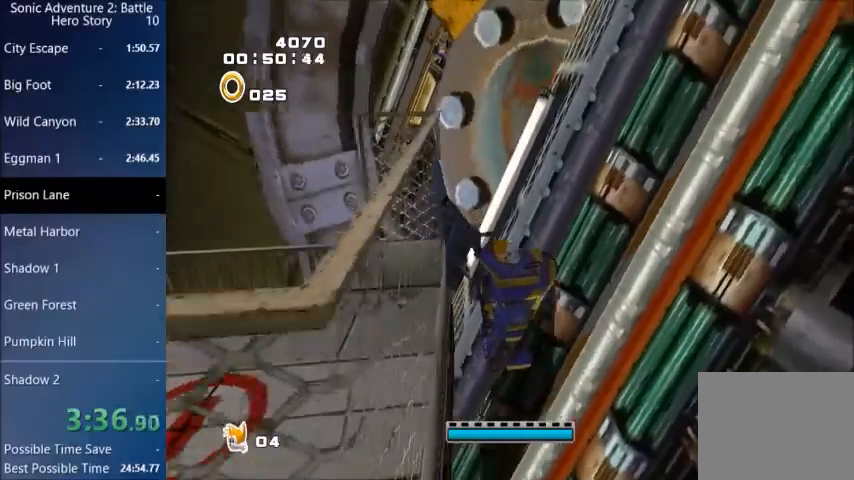
{"buttons": ["CIRCLE"], "left_stick": "center", "right_stick": "center", "events": [[33, "CIRCLE", "up"], [100, "CIRCLE", "down"], [200, "CIRCLE", "up"], [267, "CIRCLE", "down"]]}
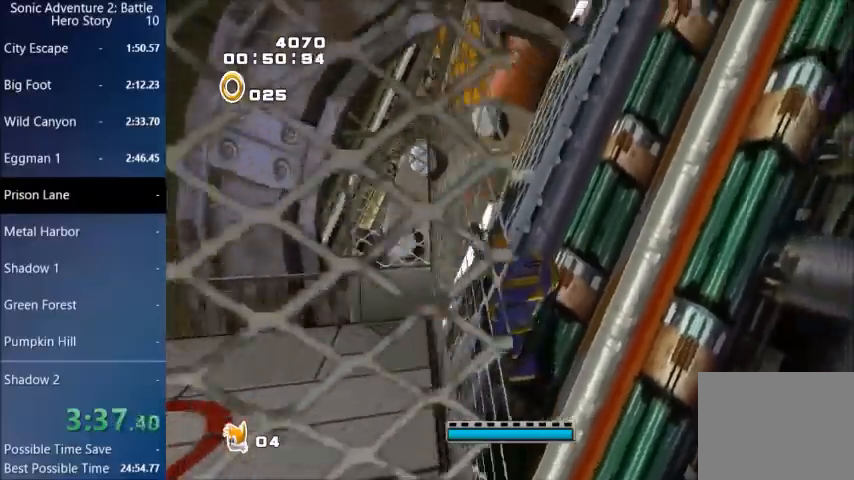
{"buttons": ["CIRCLE"], "left_stick": "center", "right_stick": "center", "events": []}
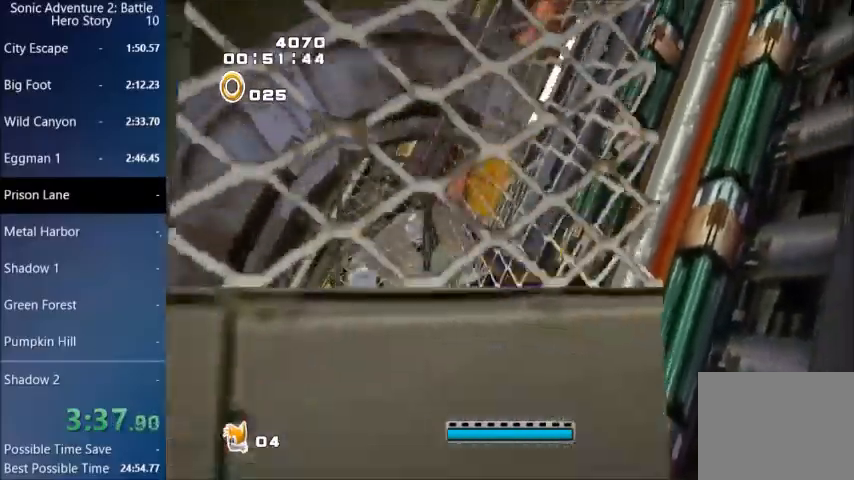
{"buttons": [], "left_stick": "center", "right_stick": "center", "events": [[200, "CIRCLE", "up"], [267, "CIRCLE", "down"], [333, "CIRCLE", "up"], [433, "CIRCLE", "down"], [500, "CIRCLE", "up"]]}
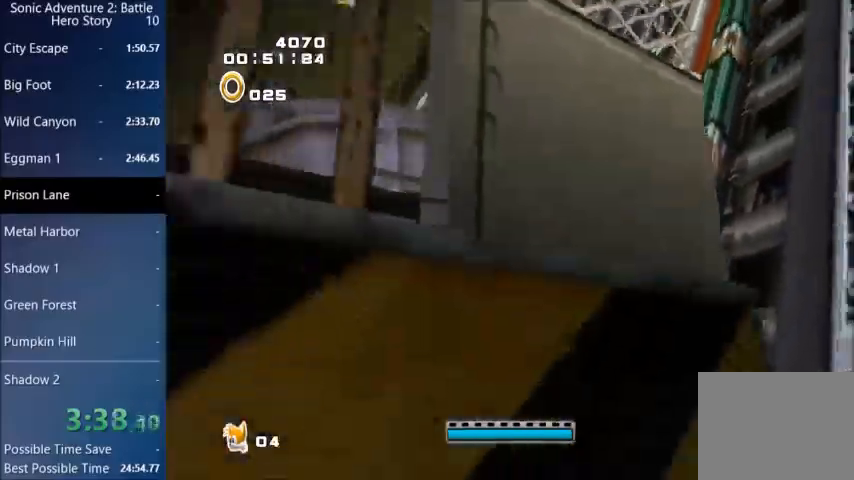
{"buttons": [], "left_stick": "center", "right_stick": "center", "events": [[100, "CIRCLE", "down"], [167, "CIRCLE", "up"], [267, "CIRCLE", "down"], [334, "CIRCLE", "up"], [434, "CIRCLE", "down"], [501, "CIRCLE", "up"]]}
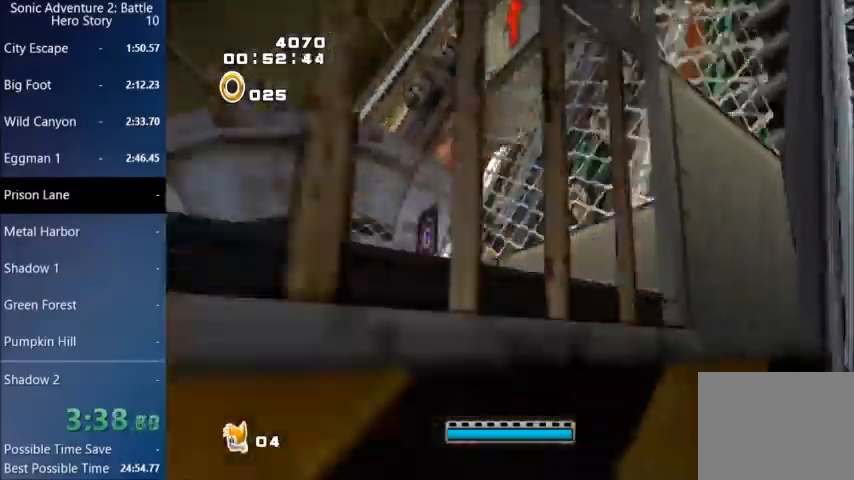
{"buttons": ["CIRCLE"], "left_stick": "center", "right_stick": "center", "events": [[100, "CIRCLE", "down"], [200, "CIRCLE", "up"], [267, "CIRCLE", "down"], [367, "CIRCLE", "up"], [433, "CIRCLE", "down"]]}
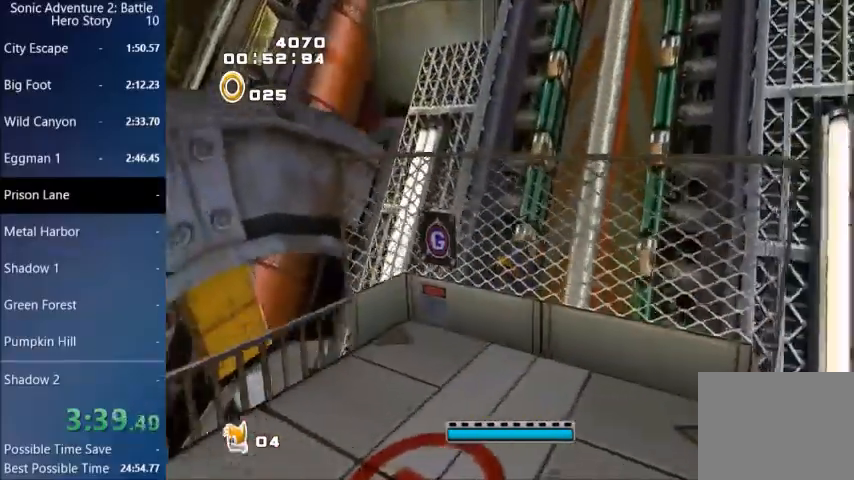
{"buttons": [], "left_stick": "center", "right_stick": "center", "events": [[34, "CIRCLE", "up"], [100, "CIRCLE", "down"], [200, "CIRCLE", "up"], [300, "CIRCLE", "down"], [367, "CIRCLE", "up"]]}
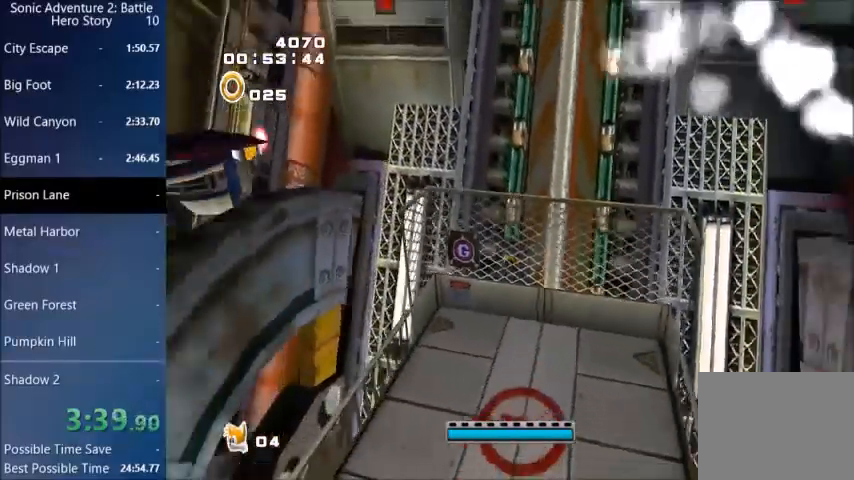
{"buttons": ["CROSS", "CIRCLE"], "left_stick": "up", "right_stick": "center", "events": [[267, "CIRCLE", "down"], [467, "CROSS", "down"], [467, "left_stick", "up"]]}
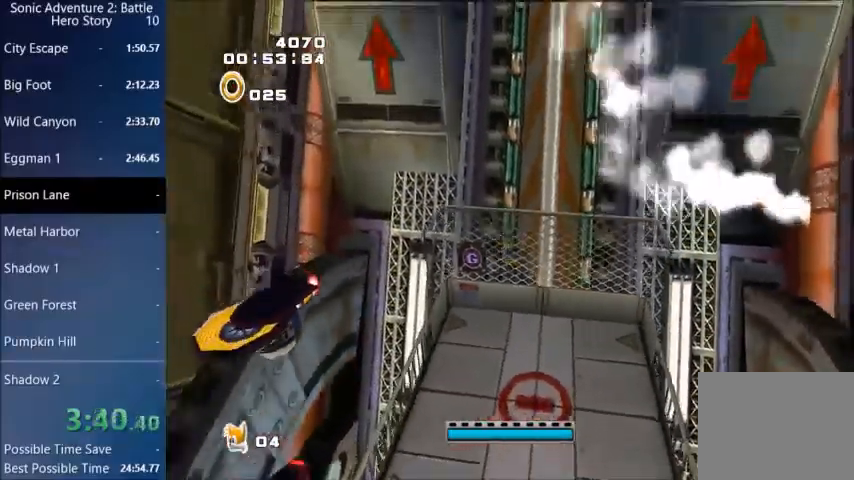
{"buttons": ["CIRCLE"], "left_stick": "up", "right_stick": "center", "events": [[100, "left_stick", "up-right"], [234, "left_stick", "up"], [401, "CROSS", "up"]]}
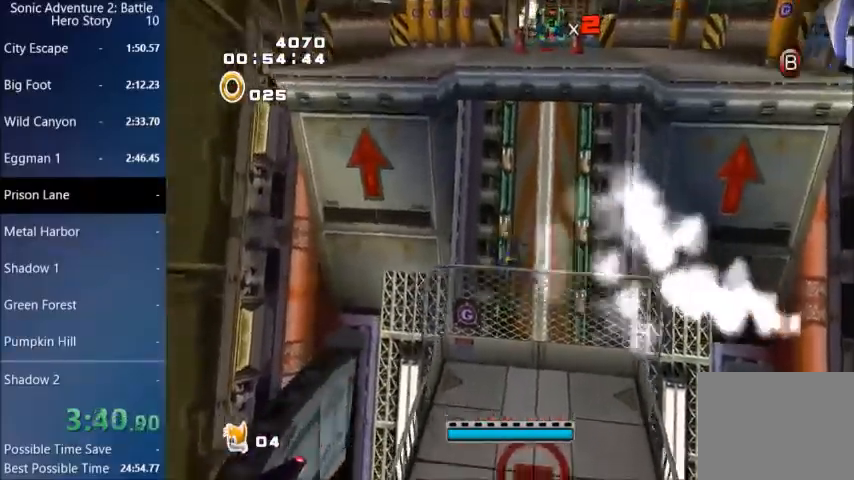
{"buttons": ["CROSS", "CIRCLE"], "left_stick": "up", "right_stick": "center", "events": [[233, "CROSS", "down"], [333, "L3", "down"], [400, "L3", "up"]]}
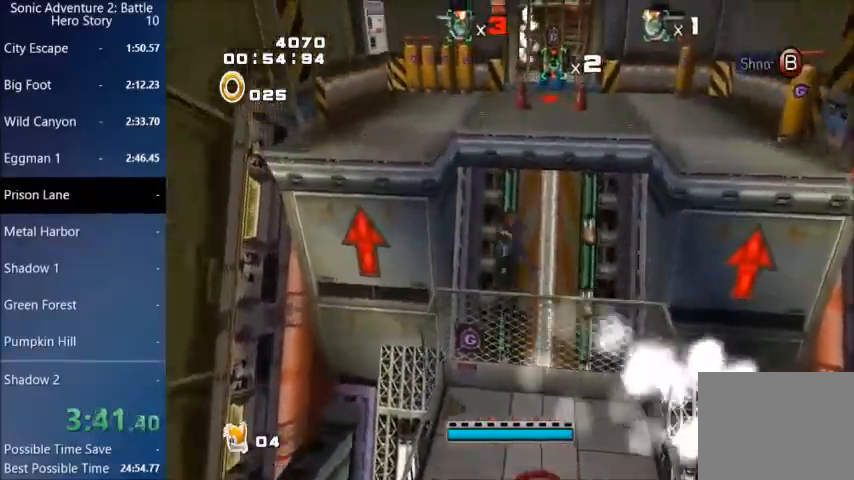
{"buttons": [], "left_stick": "up", "right_stick": "center", "events": [[234, "CROSS", "up"], [467, "CIRCLE", "up"]]}